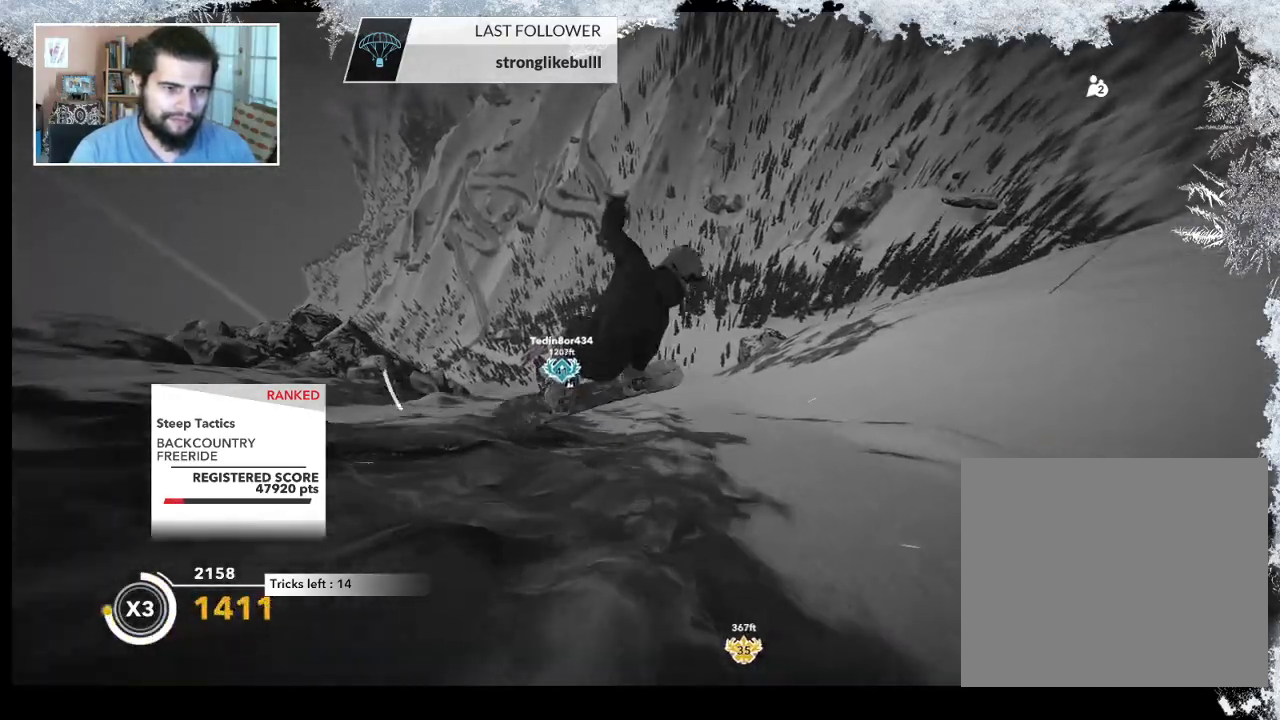
Gameplay with a controller (PlayStation layout); each line is a JSON object with the inputs held at the frame after it. "events" lists button and stick changes between this image and that frame as [ms after this image, input, new state], when the widget could be followed in between.
{"buttons": [], "left_stick": "center", "right_stick": "center", "events": []}
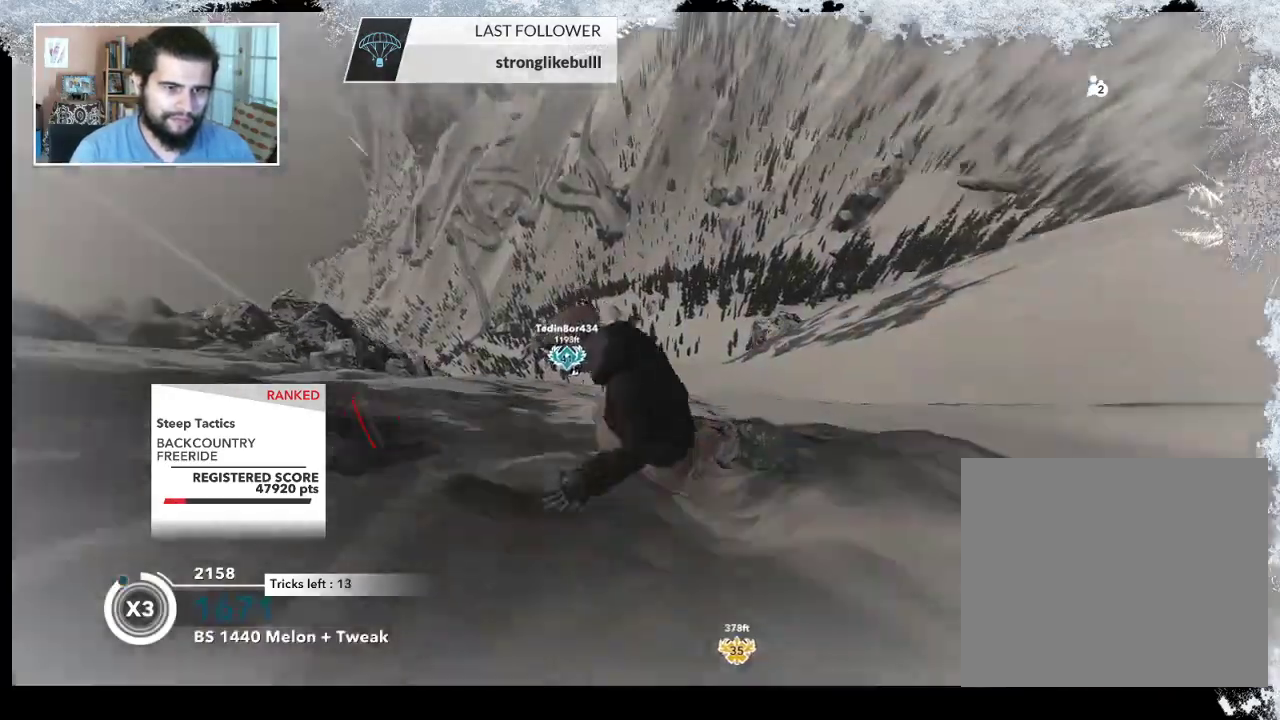
{"buttons": [], "left_stick": "center", "right_stick": "center", "events": []}
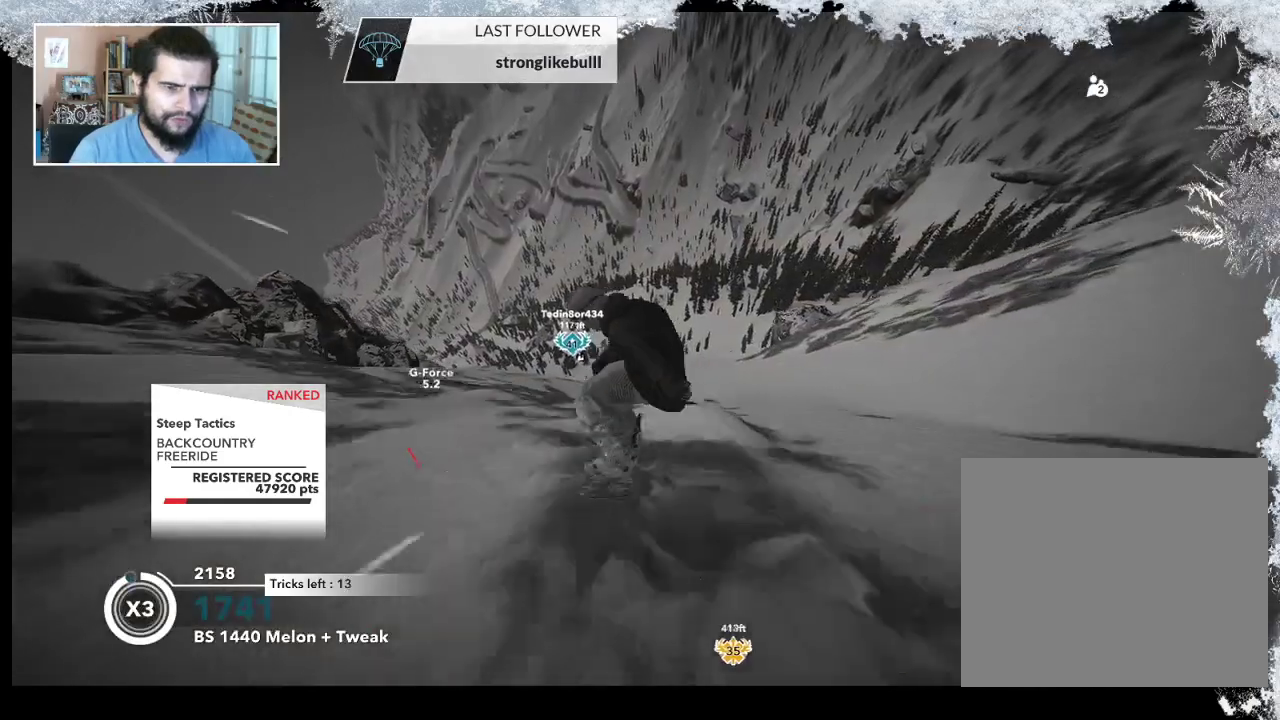
{"buttons": [], "left_stick": "center", "right_stick": "center", "events": []}
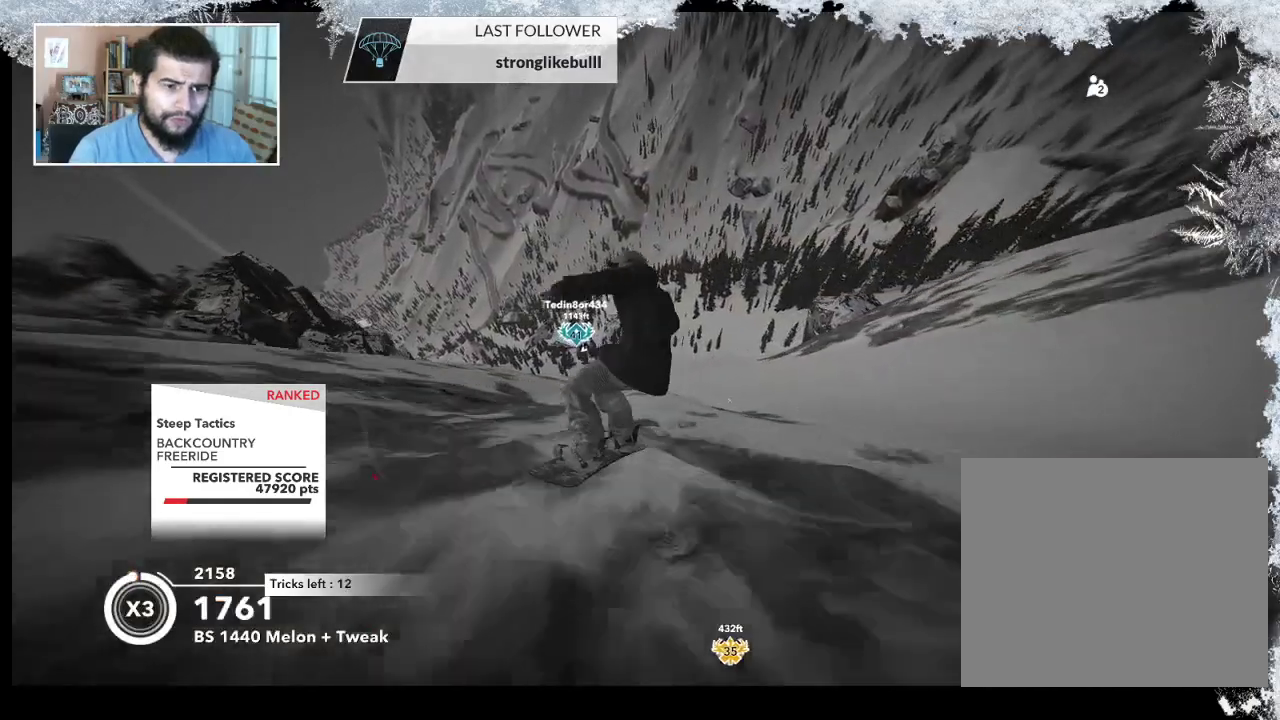
{"buttons": [], "left_stick": "center", "right_stick": "center", "events": []}
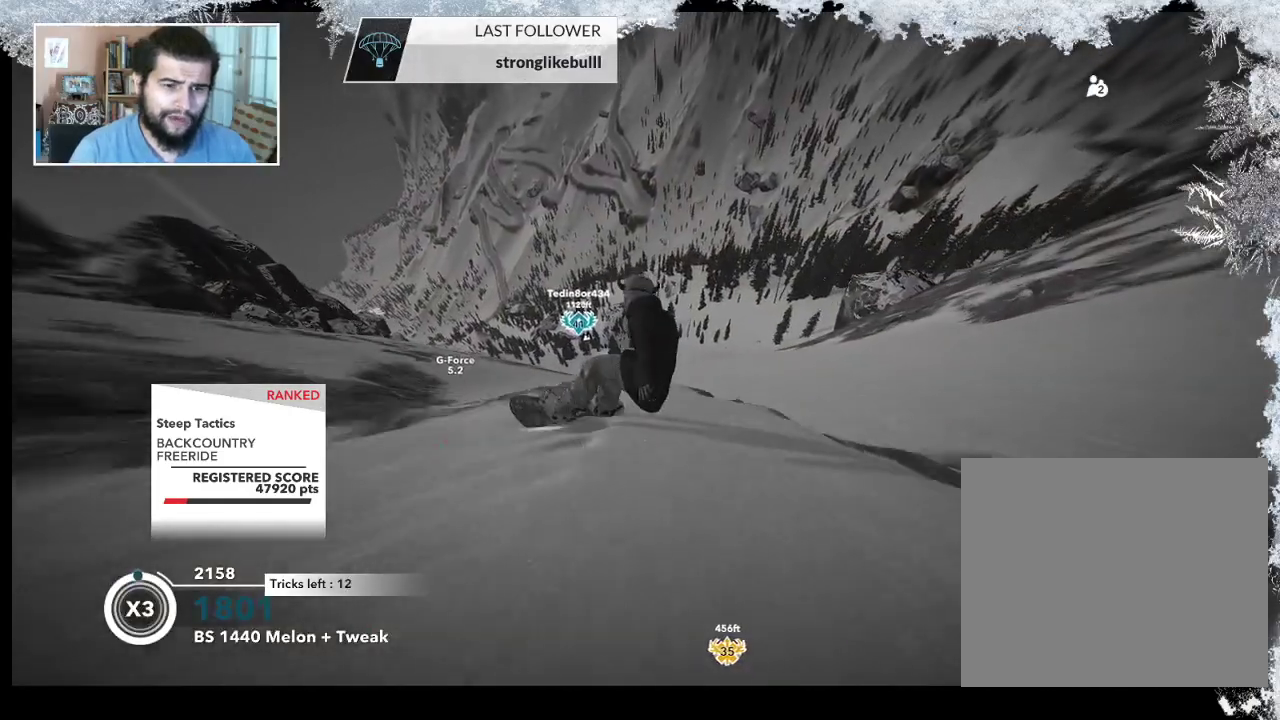
{"buttons": [], "left_stick": "center", "right_stick": "center", "events": []}
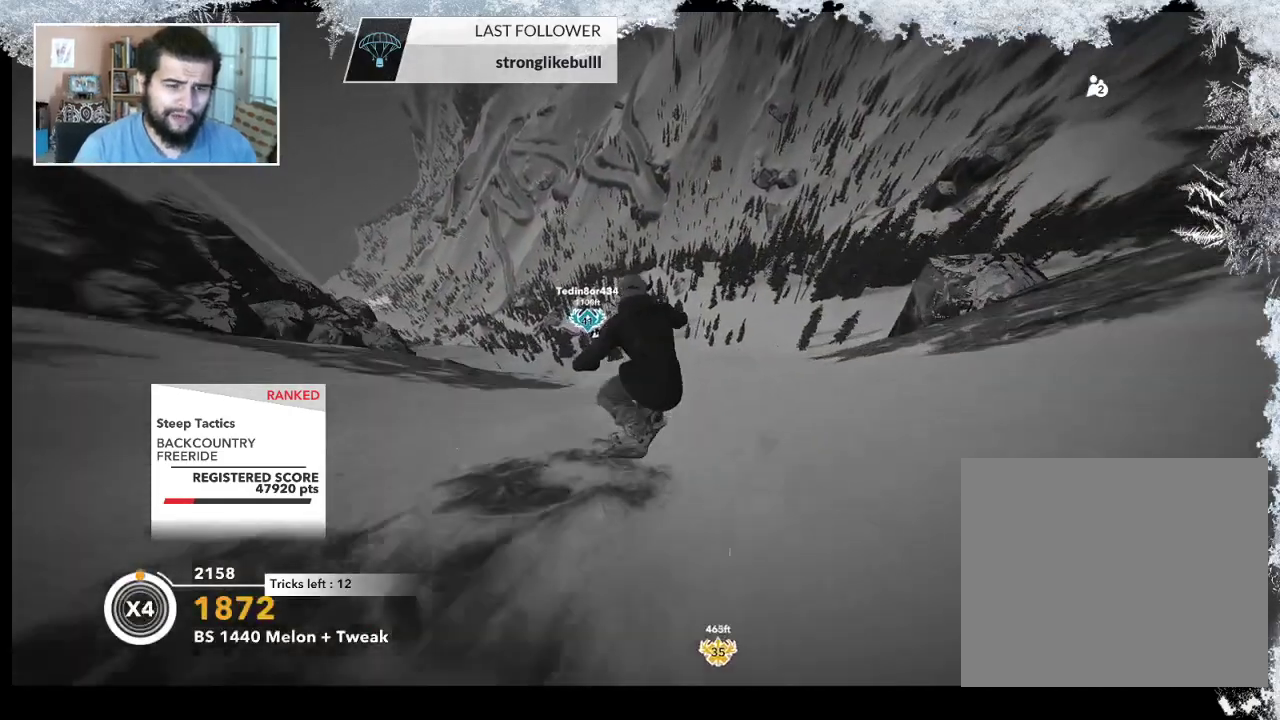
{"buttons": [], "left_stick": "center", "right_stick": "center", "events": []}
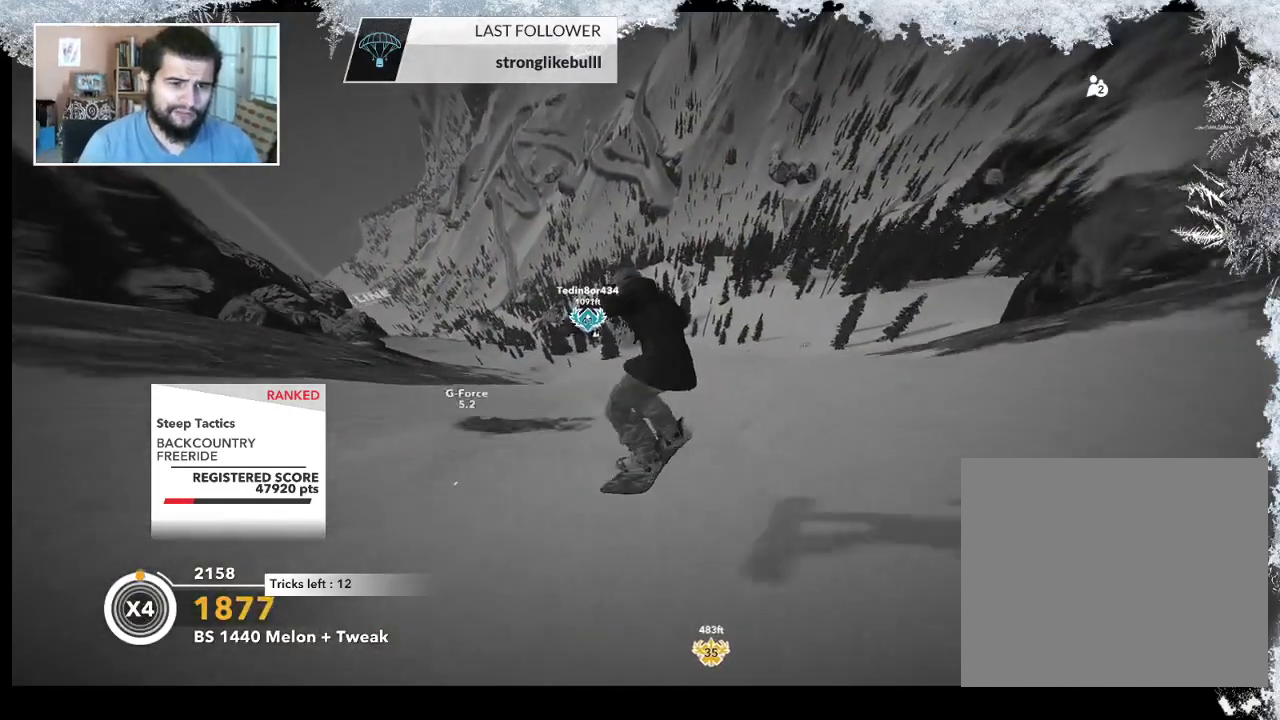
{"buttons": ["R2"], "left_stick": "center", "right_stick": "center", "events": [[33, "right_stick", "left"], [233, "right_stick", "center"], [367, "R2", "down"]]}
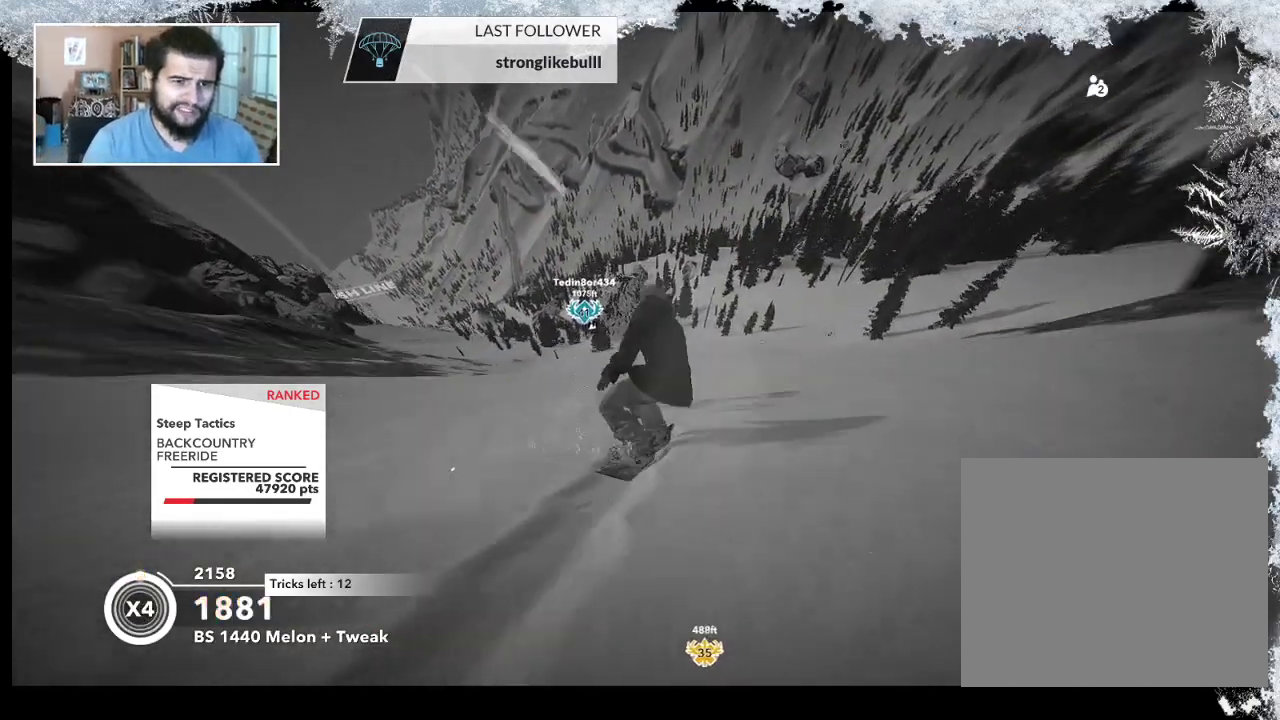
{"buttons": ["L2"], "left_stick": "up-left", "right_stick": "down", "events": [[67, "left_stick", "left"], [200, "left_stick", "up-left"], [300, "R2", "up"], [367, "L2", "down"], [500, "right_stick", "down"]]}
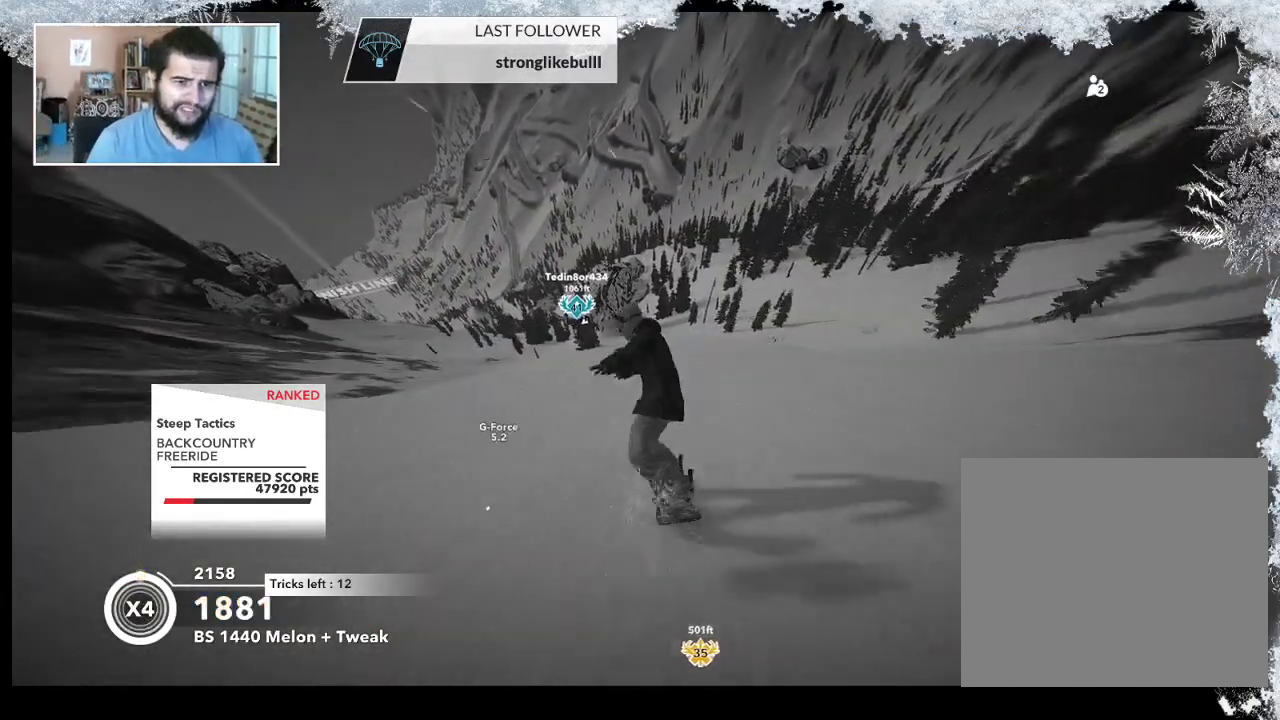
{"buttons": ["L2"], "left_stick": "center", "right_stick": "down", "events": [[133, "left_stick", "center"]]}
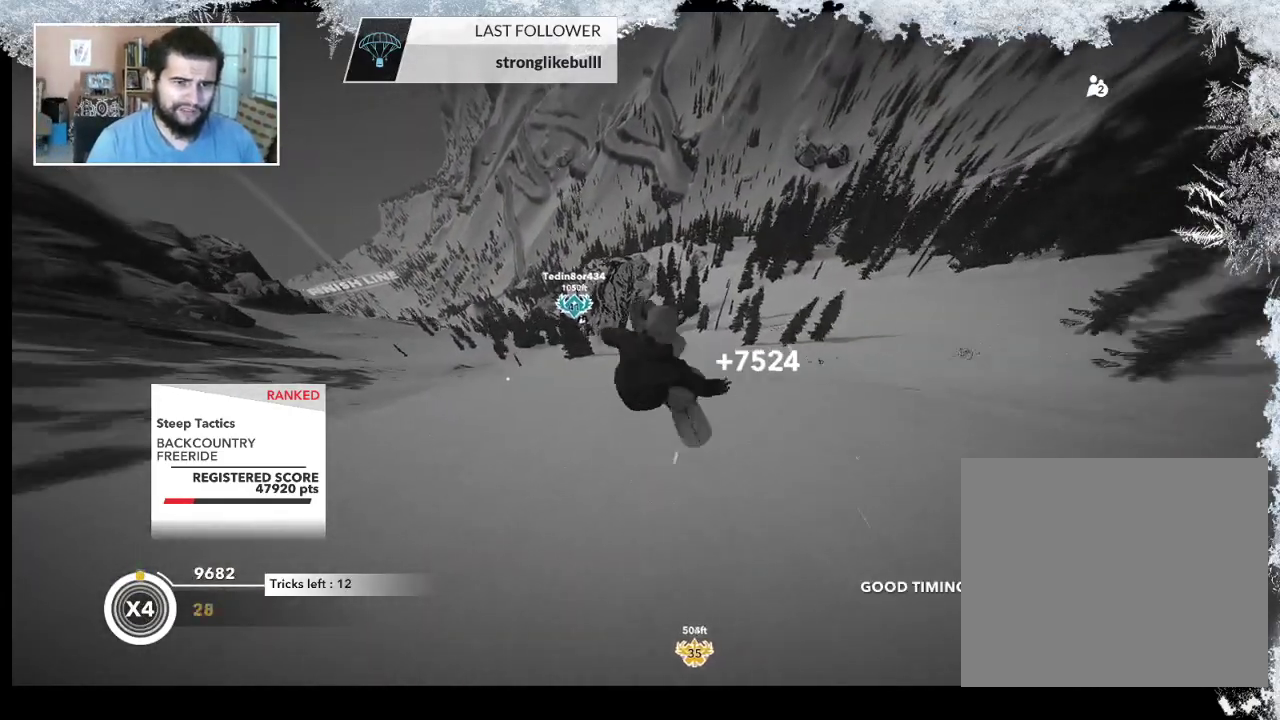
{"buttons": [], "left_stick": "center", "right_stick": "center", "events": [[367, "L2", "up"], [367, "right_stick", "center"]]}
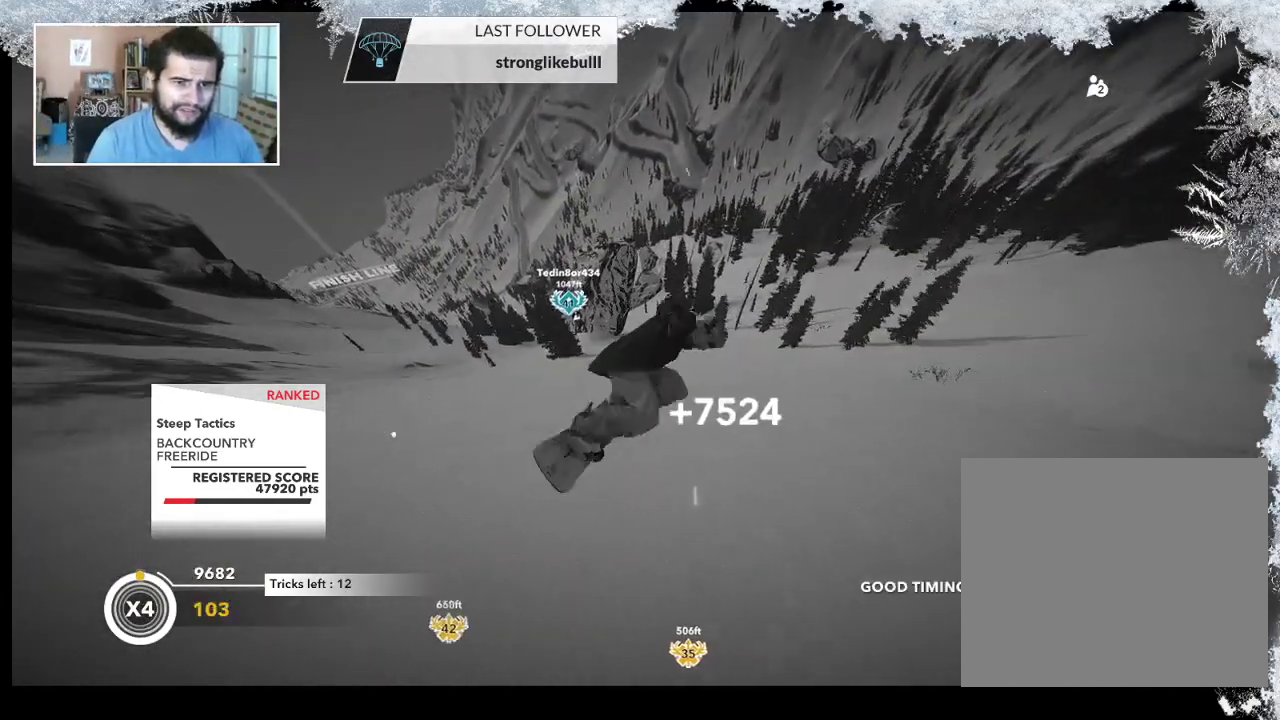
{"buttons": [], "left_stick": "left", "right_stick": "center", "events": [[367, "left_stick", "left"]]}
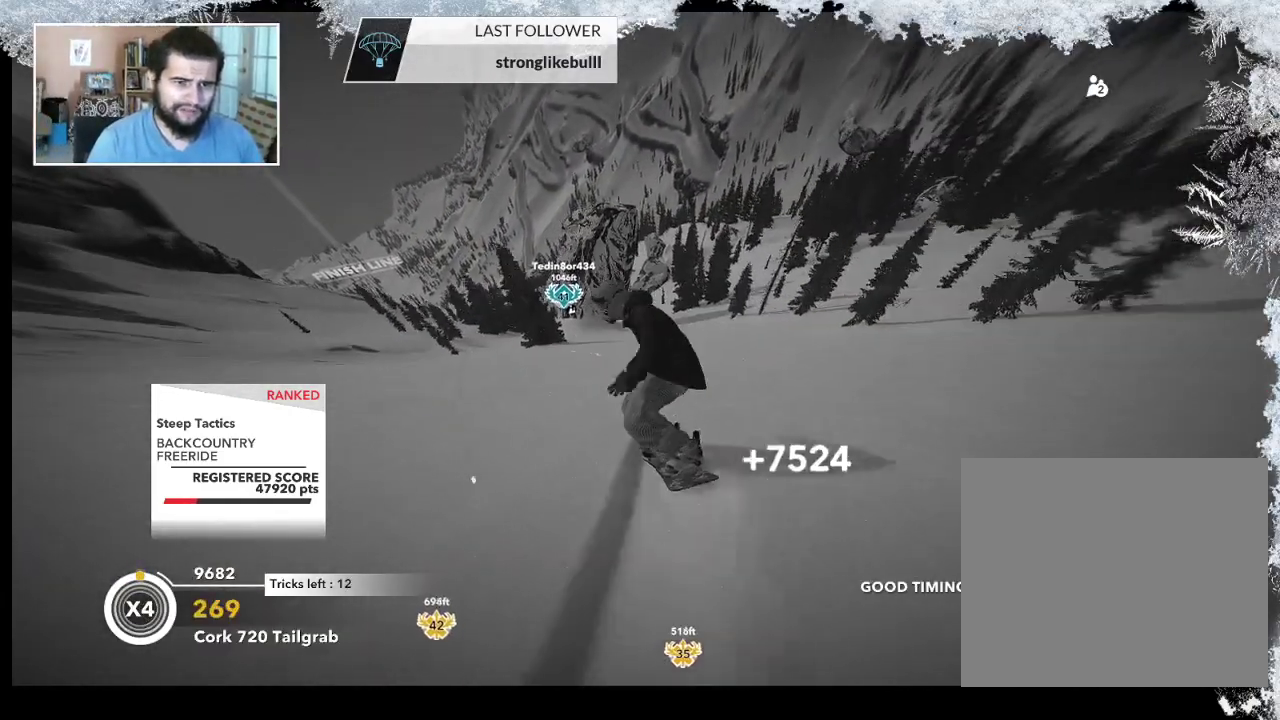
{"buttons": [], "left_stick": "up-left", "right_stick": "center", "events": [[500, "left_stick", "up-left"]]}
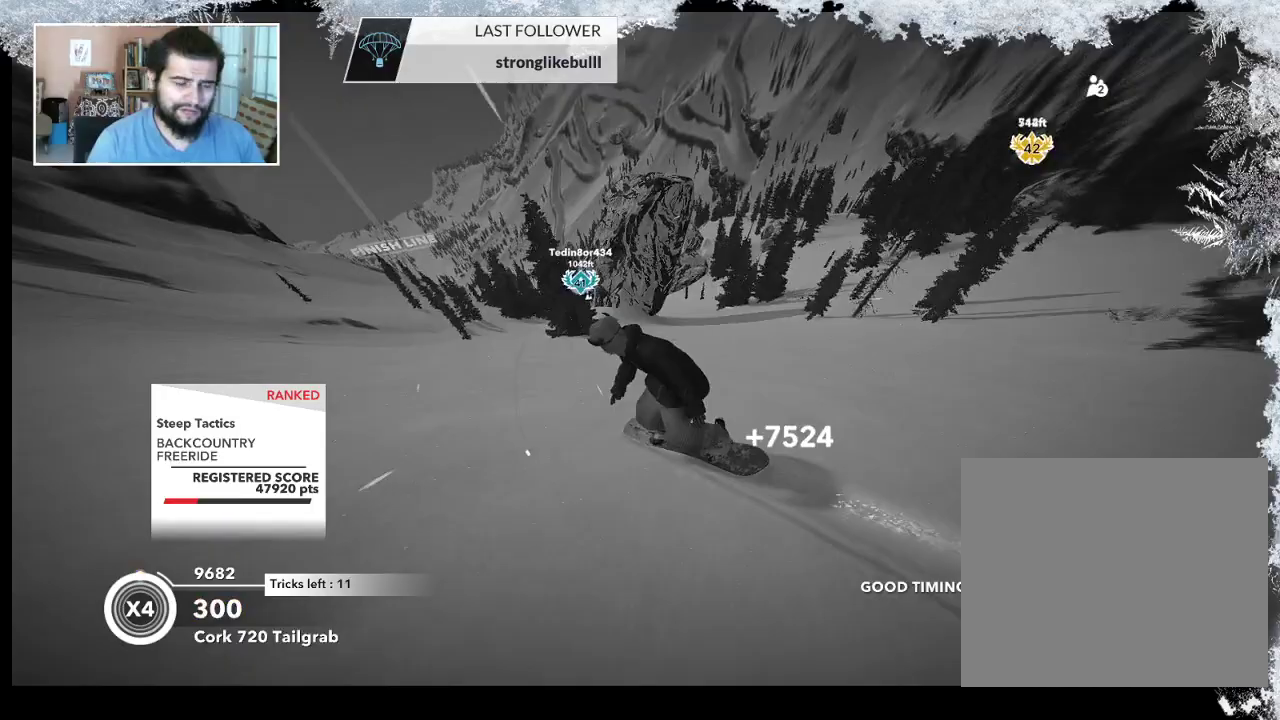
{"buttons": [], "left_stick": "up-right", "right_stick": "center", "events": [[267, "left_stick", "up-right"]]}
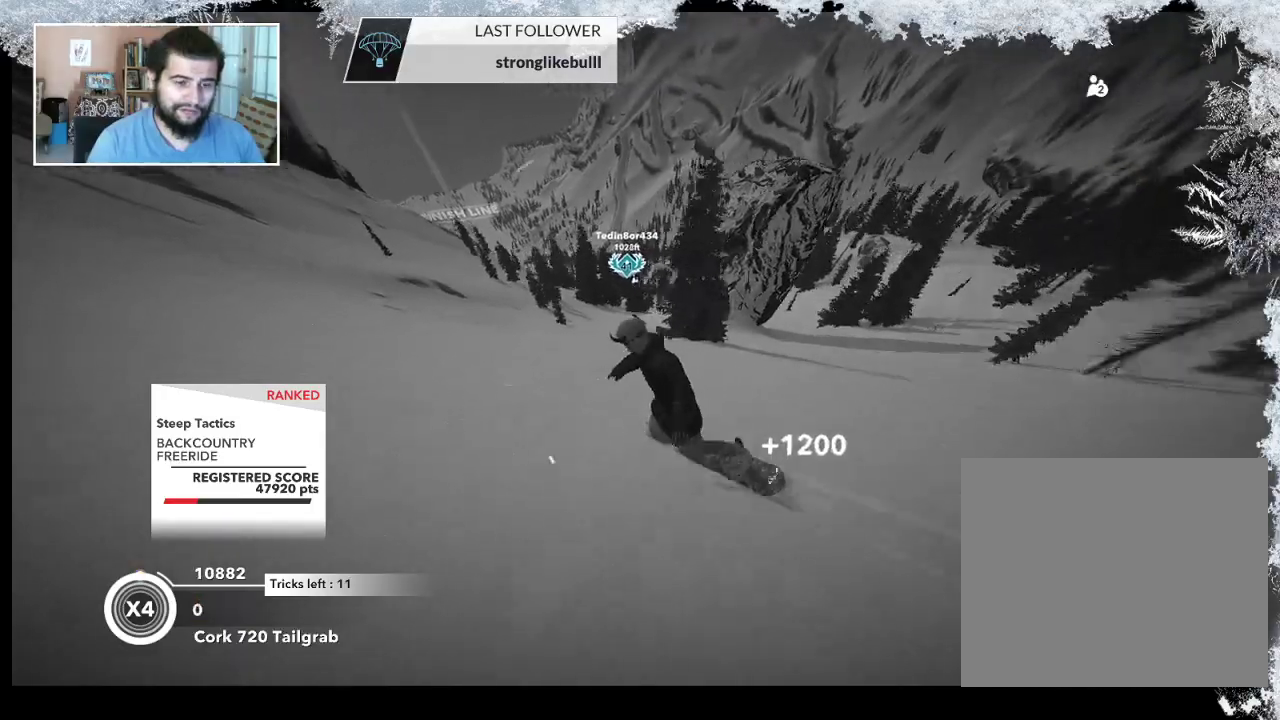
{"buttons": [], "left_stick": "up-right", "right_stick": "center", "events": []}
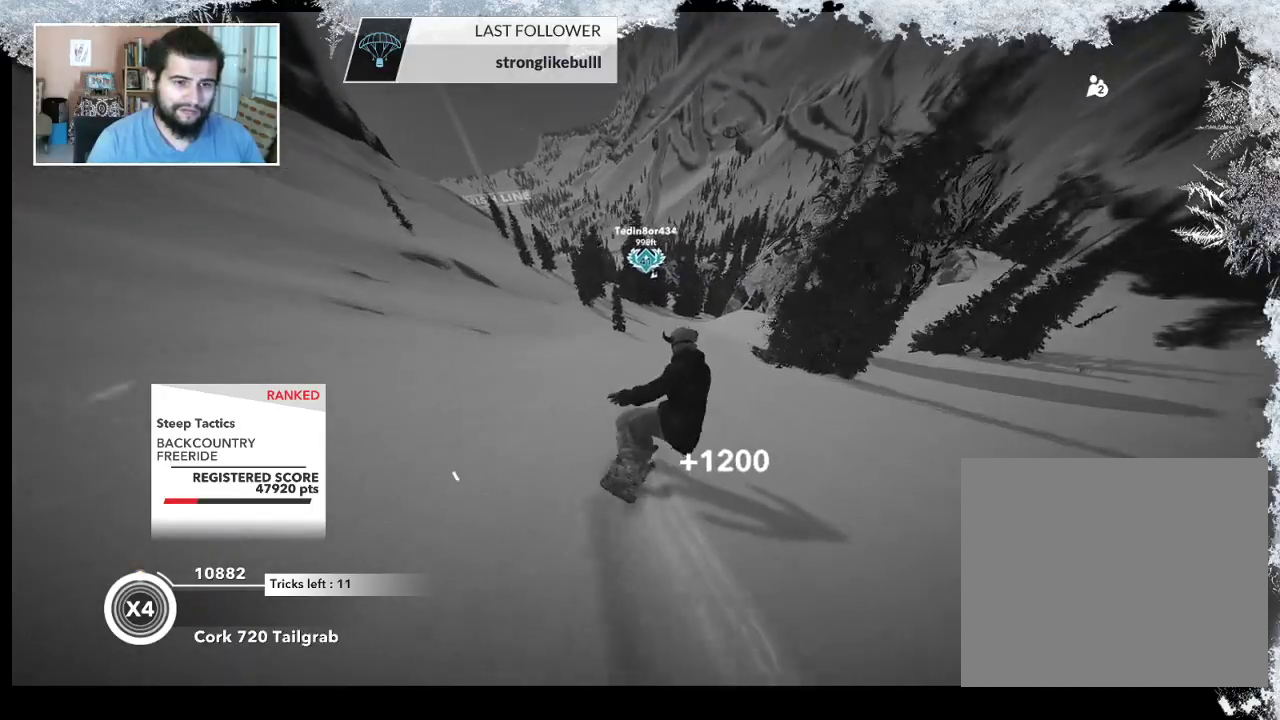
{"buttons": [], "left_stick": "up-left", "right_stick": "center", "events": [[367, "left_stick", "up"], [467, "left_stick", "up-left"]]}
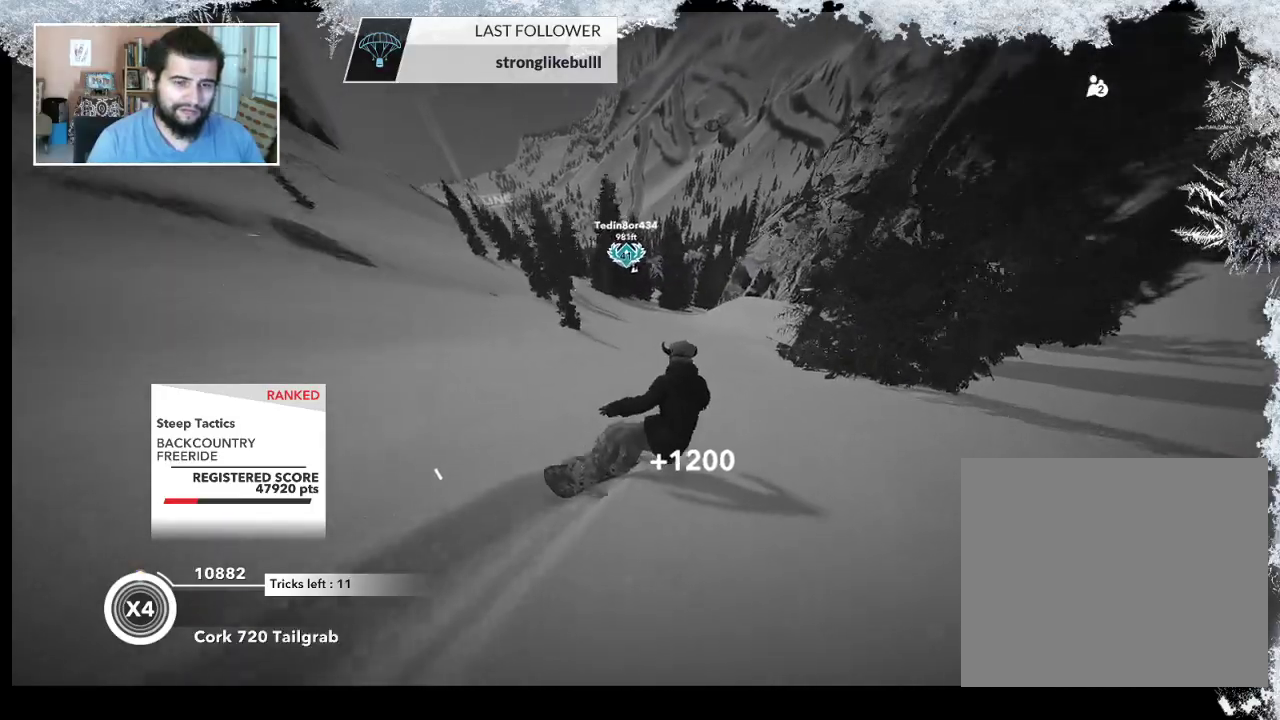
{"buttons": [], "left_stick": "up-right", "right_stick": "center", "events": [[300, "left_stick", "up-right"]]}
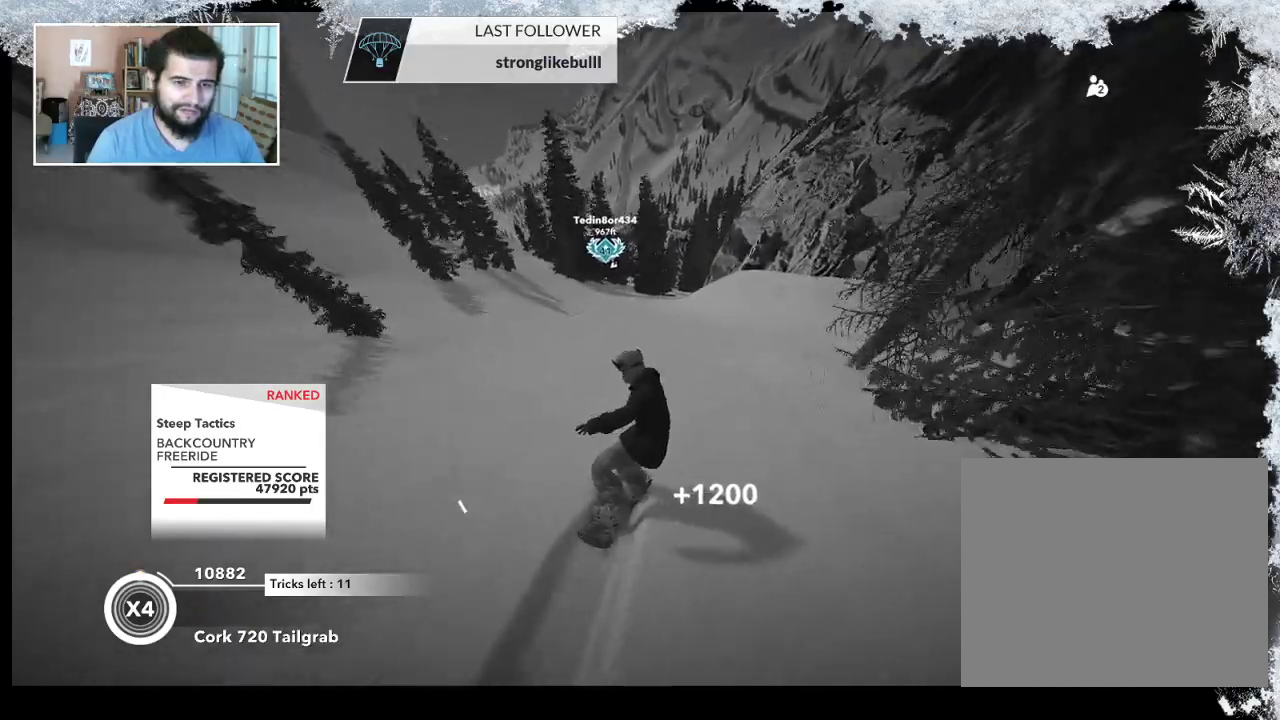
{"buttons": ["R2"], "left_stick": "center", "right_stick": "center", "events": [[100, "left_stick", "up"], [233, "left_stick", "up-right"], [300, "R2", "down"], [400, "left_stick", "center"]]}
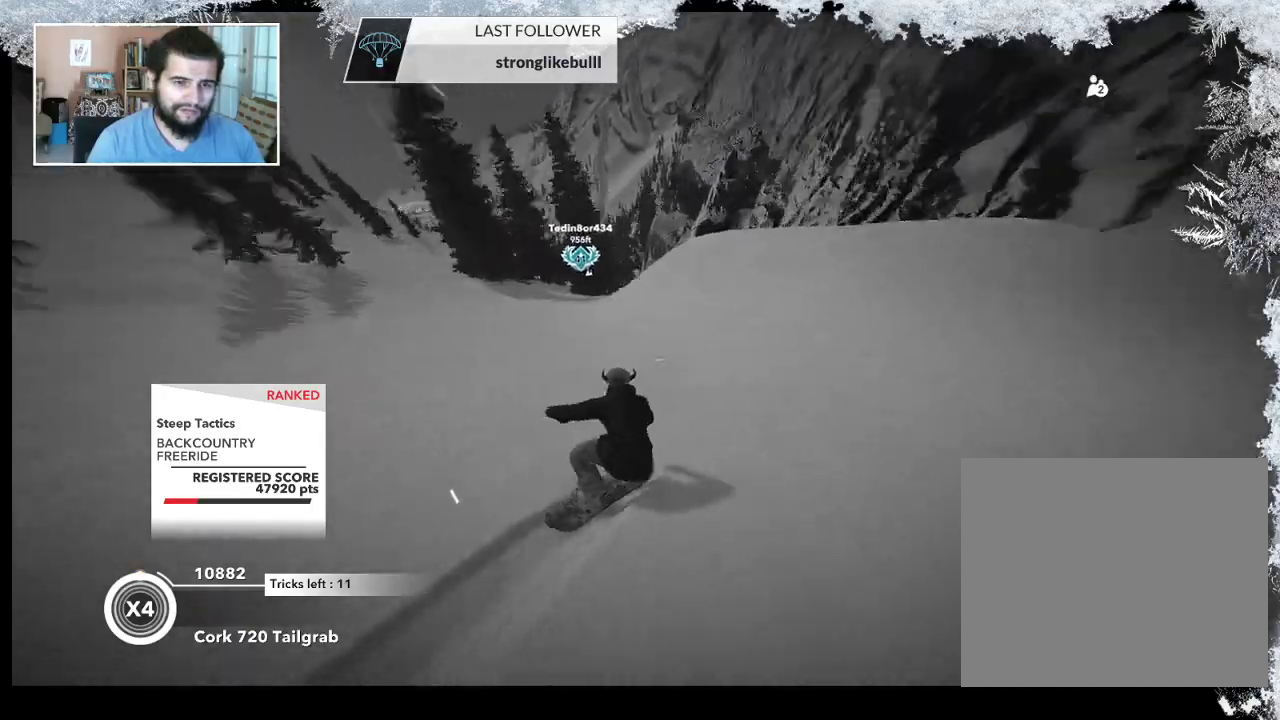
{"buttons": [], "left_stick": "down-right", "right_stick": "down-left", "events": [[300, "left_stick", "down-right"], [367, "R2", "up"], [467, "right_stick", "down-left"]]}
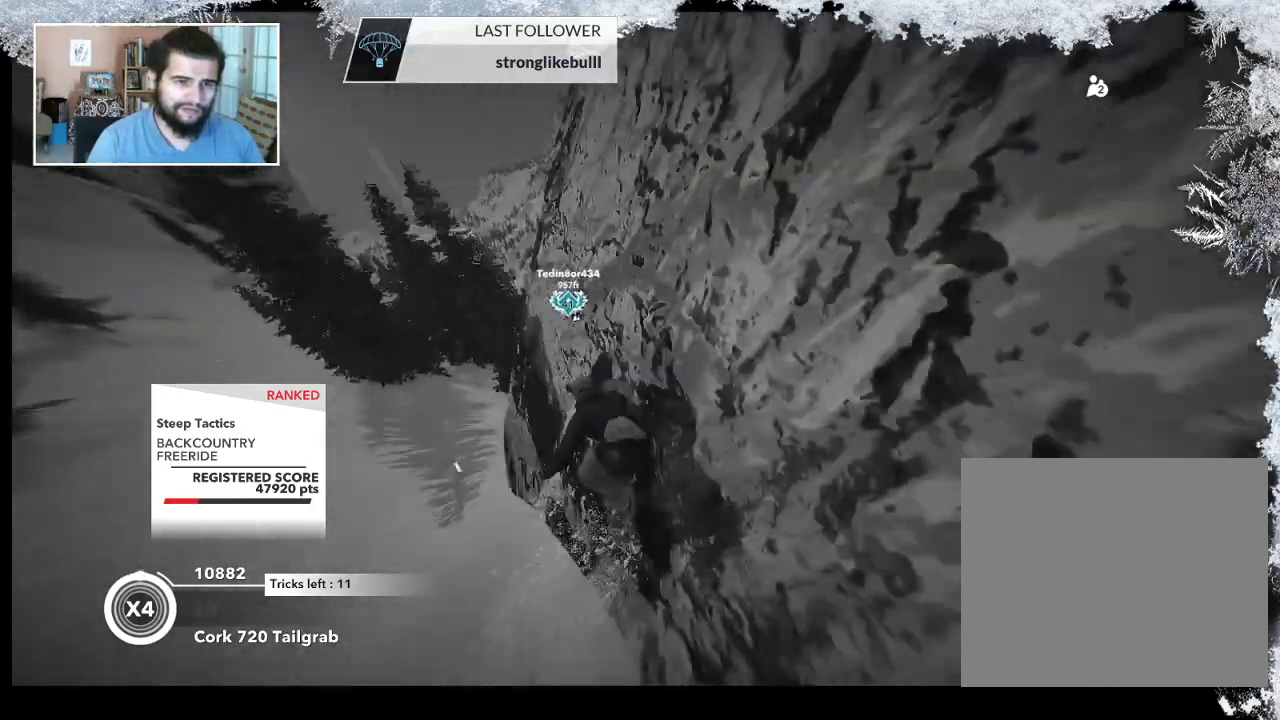
{"buttons": ["R2"], "left_stick": "down-right", "right_stick": "down-right", "events": [[100, "R2", "down"], [133, "right_stick", "down-right"]]}
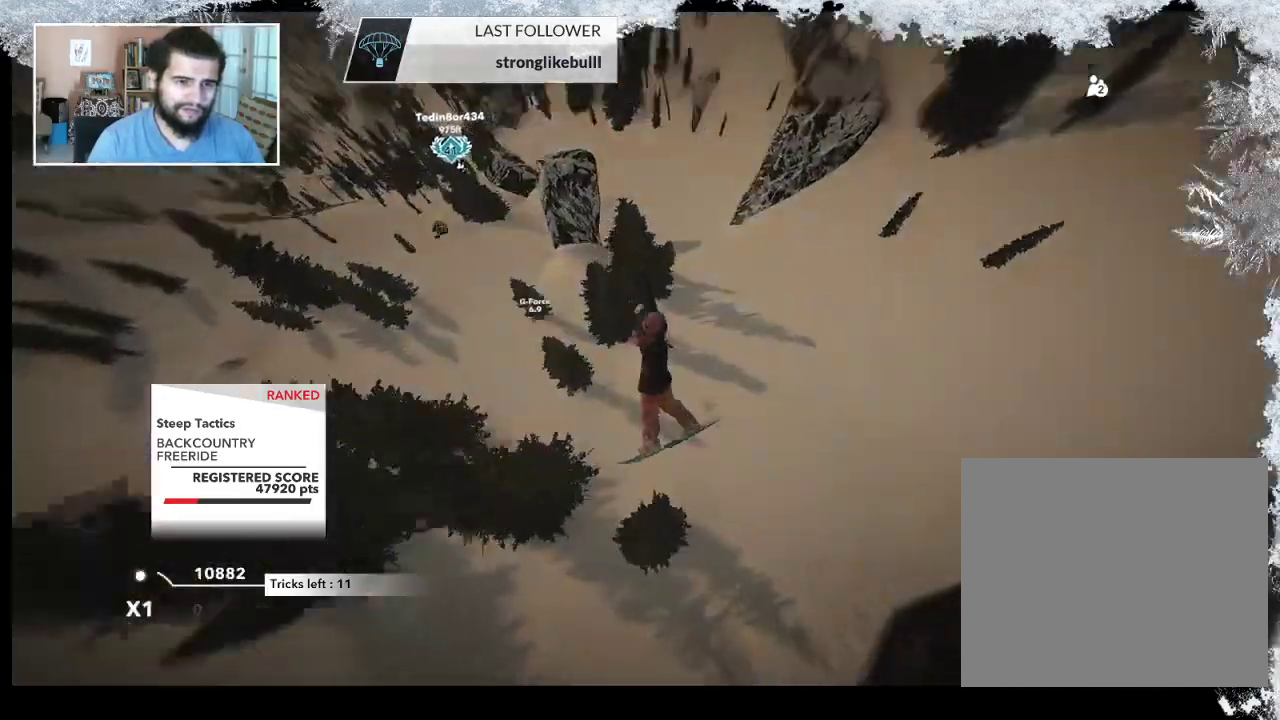
{"buttons": [], "left_stick": "center", "right_stick": "up-right", "events": [[300, "left_stick", "center"], [367, "R2", "up"], [400, "right_stick", "up-right"]]}
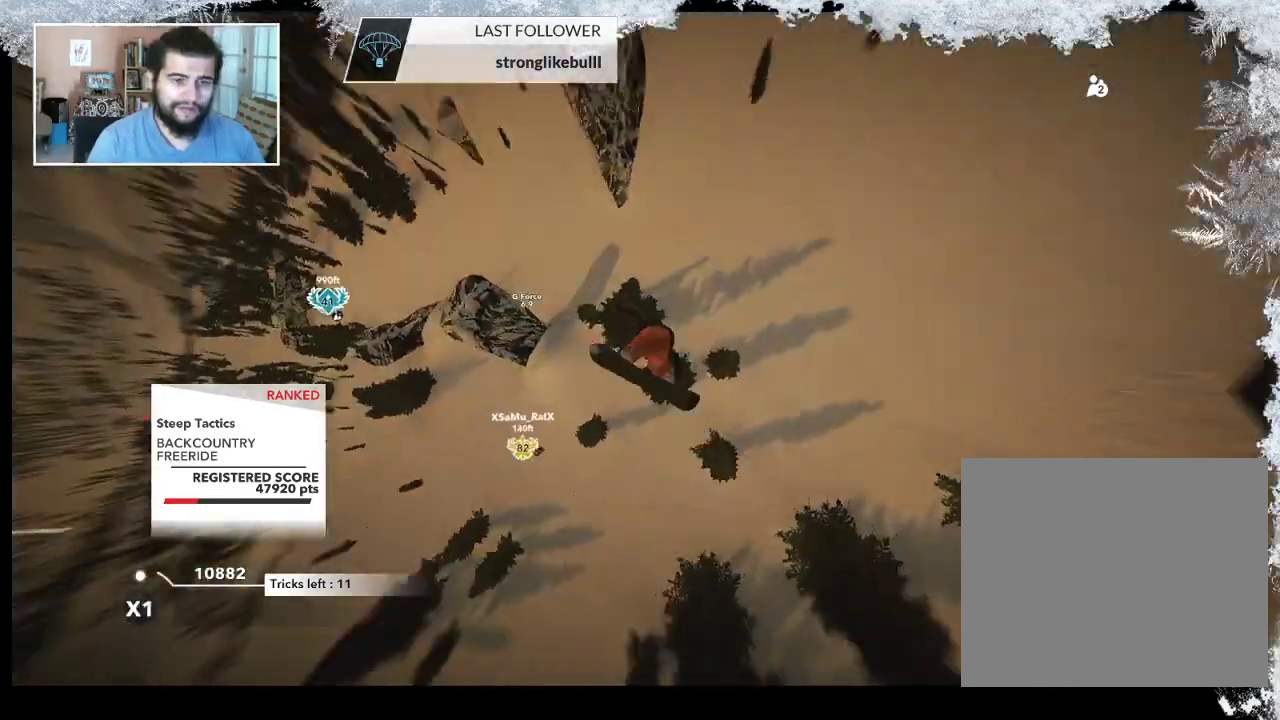
{"buttons": [], "left_stick": "center", "right_stick": "right", "events": [[400, "right_stick", "right"]]}
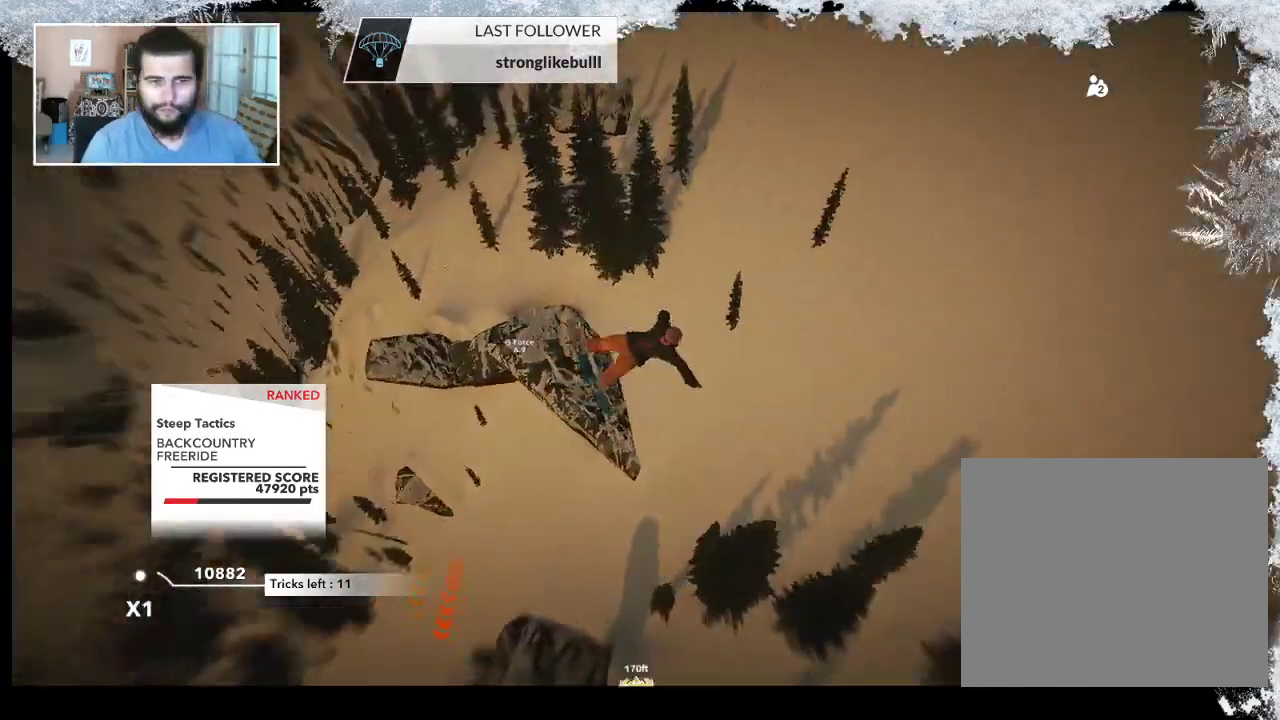
{"buttons": [], "left_stick": "center", "right_stick": "center", "events": [[233, "right_stick", "center"]]}
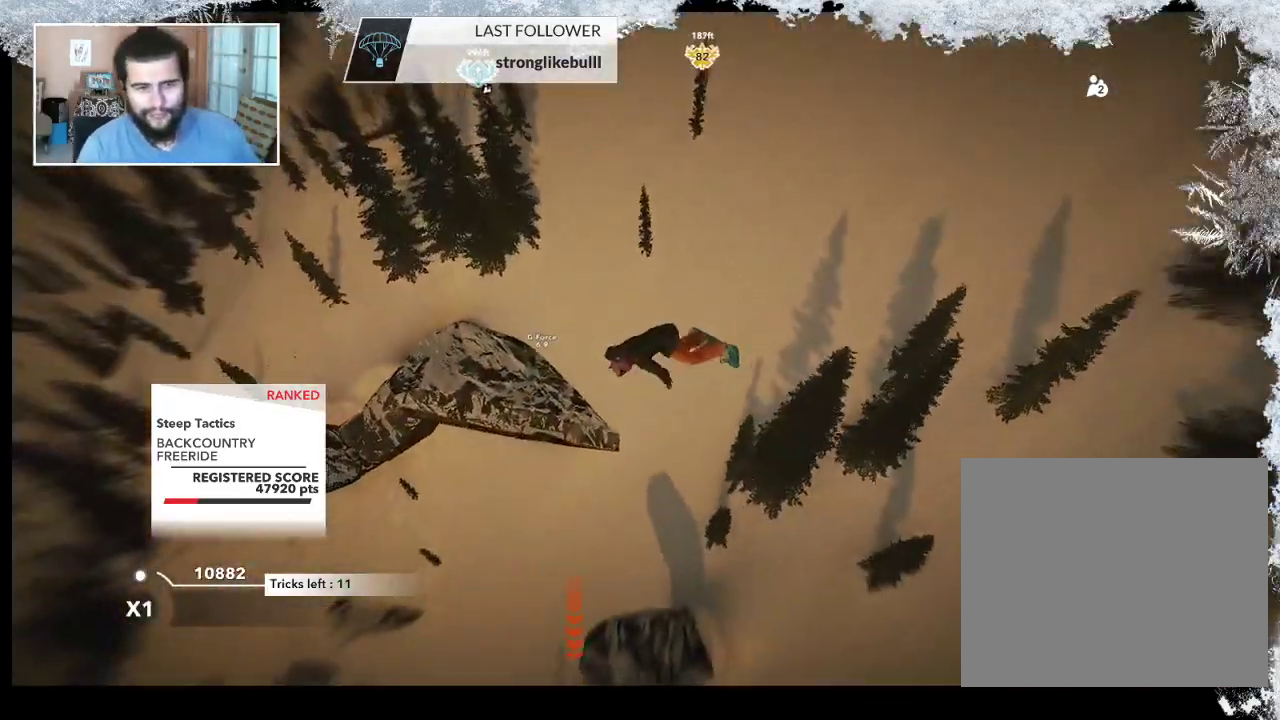
{"buttons": [], "left_stick": "center", "right_stick": "center", "events": []}
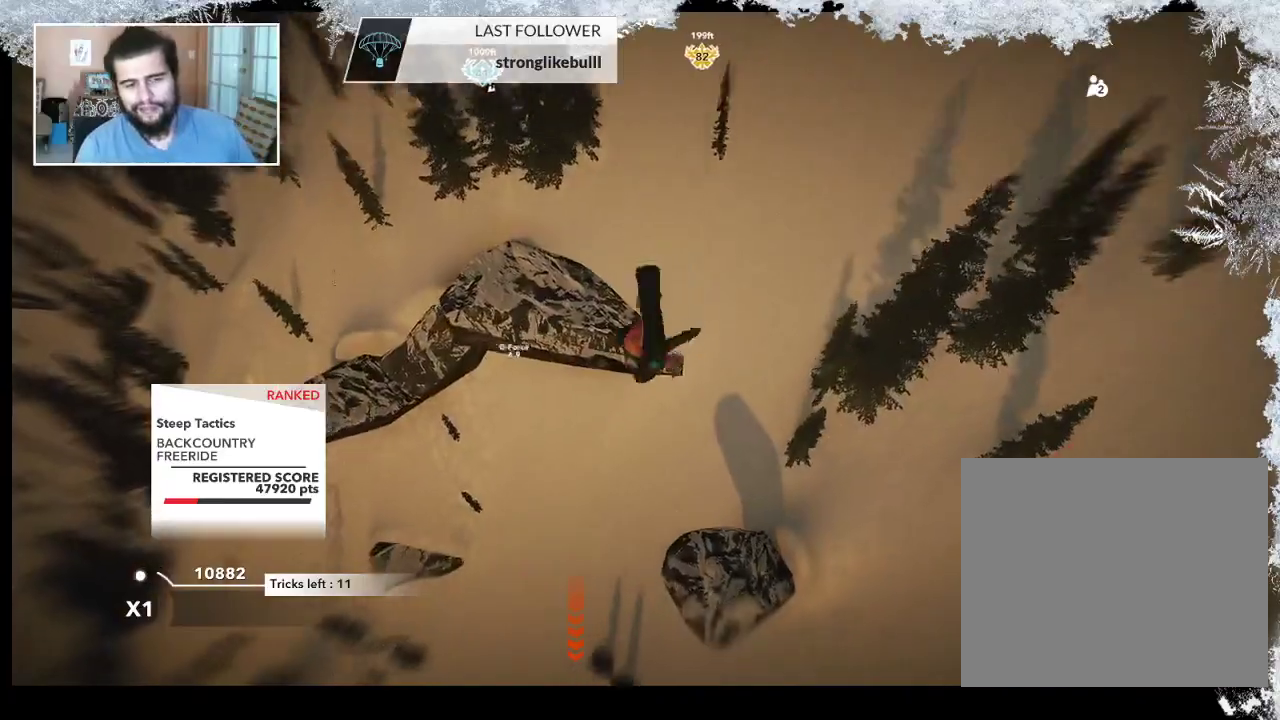
{"buttons": [], "left_stick": "center", "right_stick": "center", "events": []}
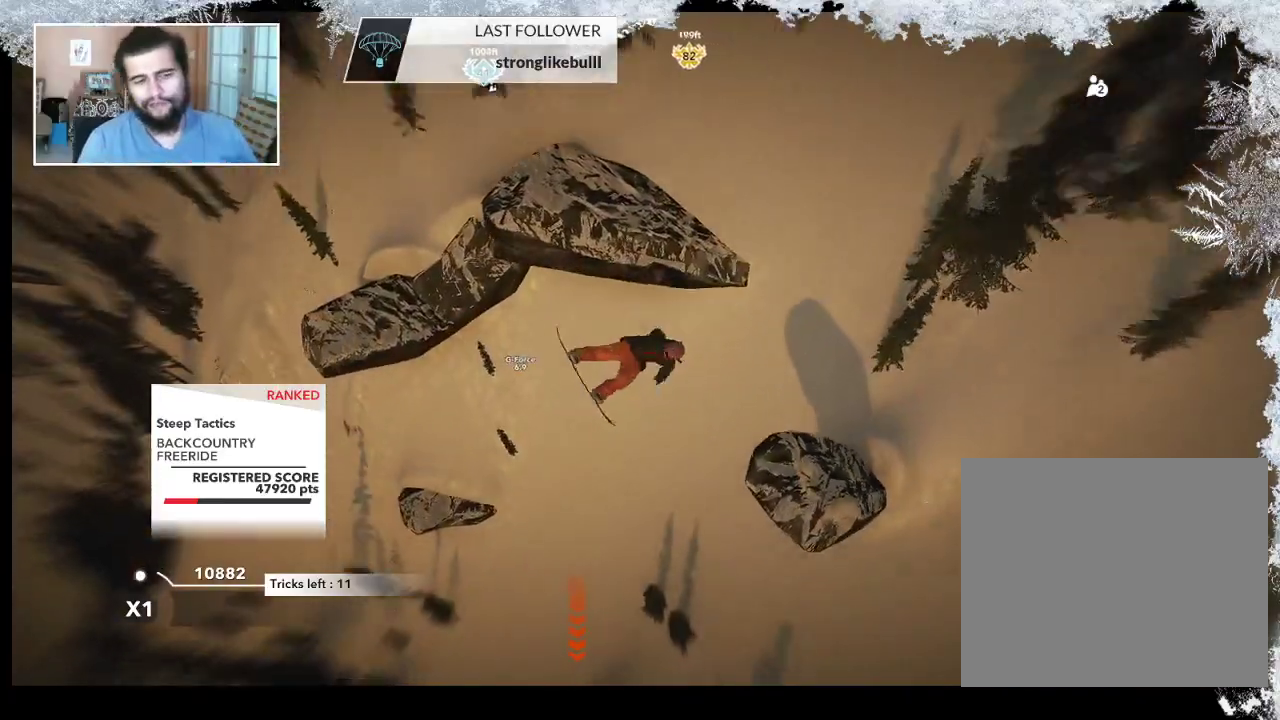
{"buttons": [], "left_stick": "center", "right_stick": "up-left", "events": [[433, "right_stick", "left"], [500, "right_stick", "up-left"]]}
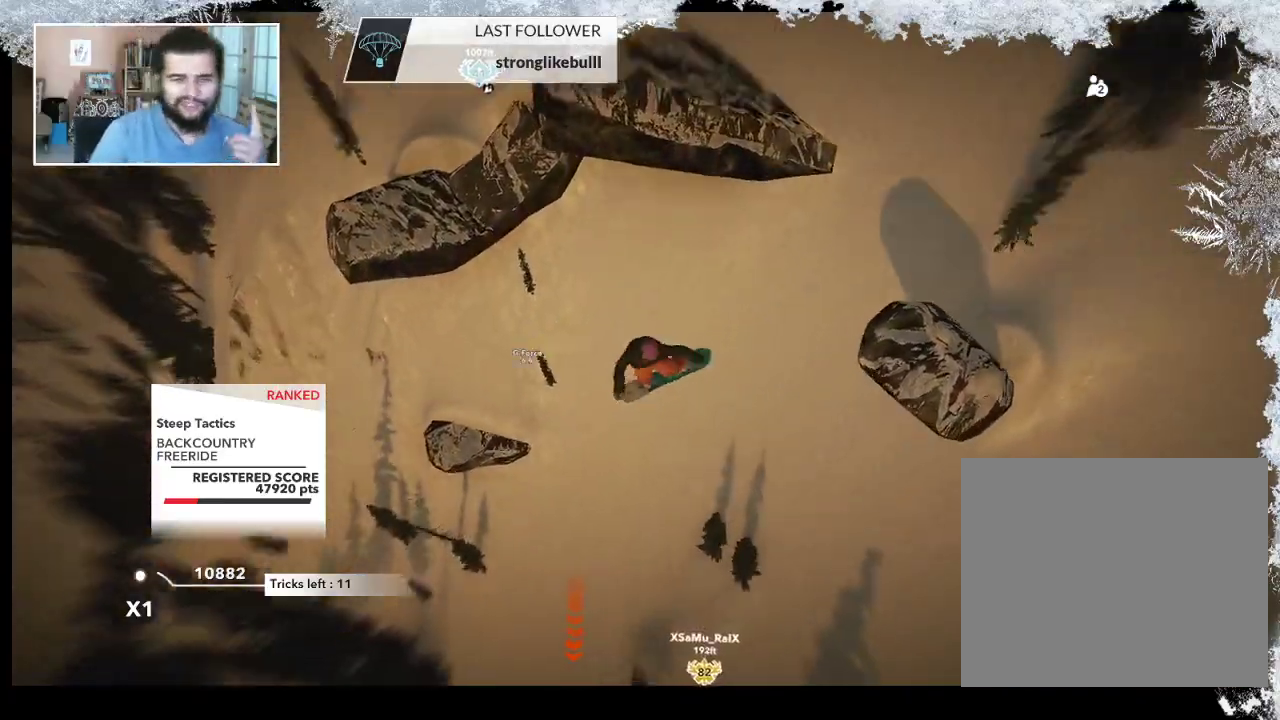
{"buttons": [], "left_stick": "center", "right_stick": "up-left", "events": []}
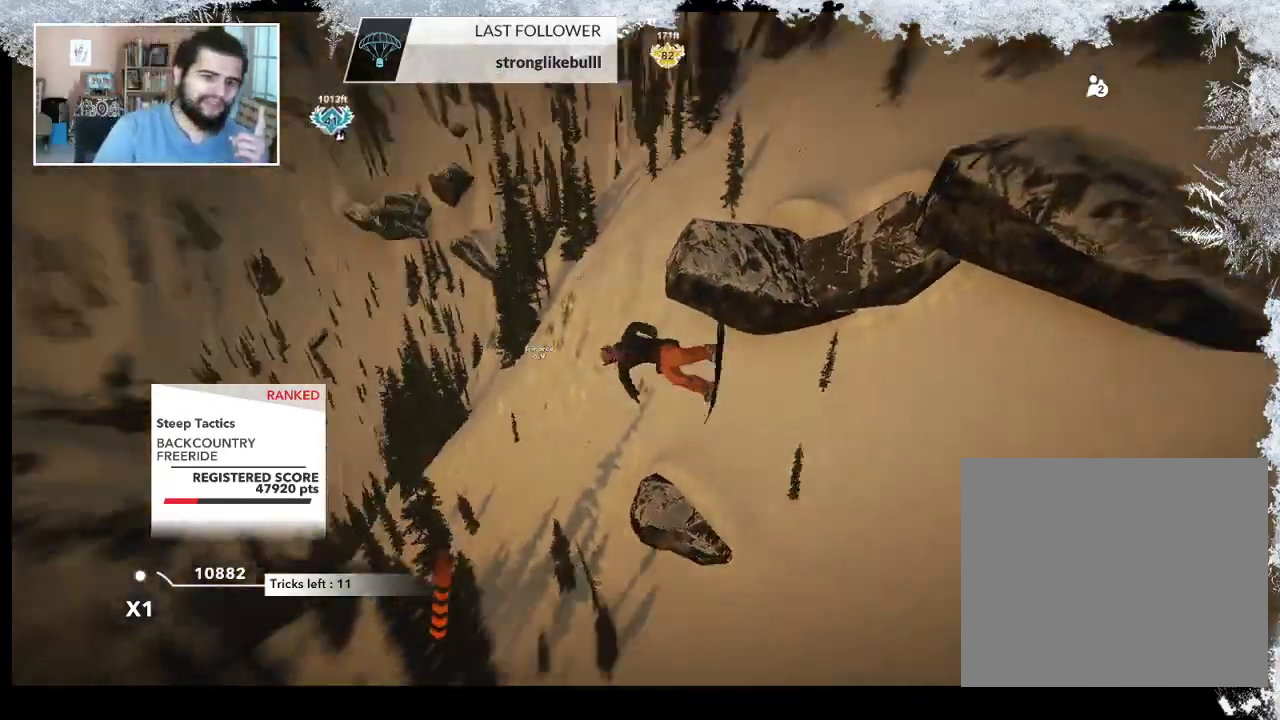
{"buttons": [], "left_stick": "center", "right_stick": "center", "events": [[267, "right_stick", "center"]]}
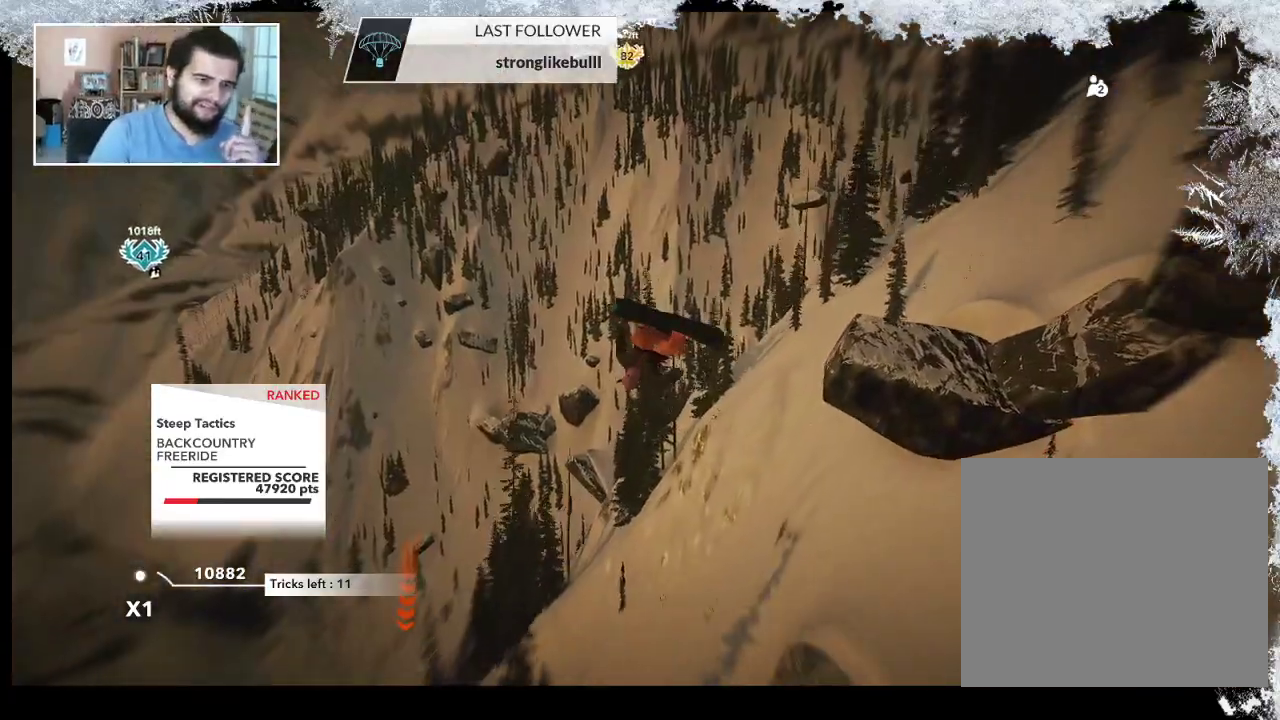
{"buttons": [], "left_stick": "center", "right_stick": "center", "events": []}
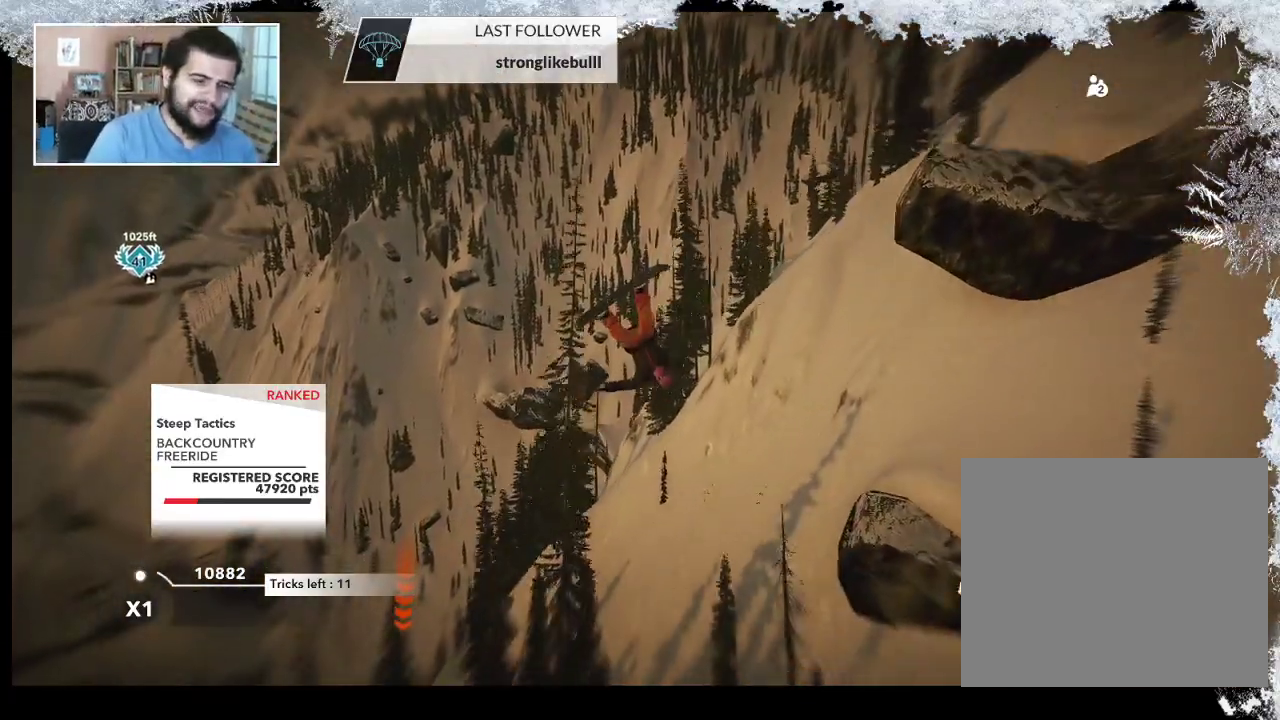
{"buttons": [], "left_stick": "center", "right_stick": "center", "events": []}
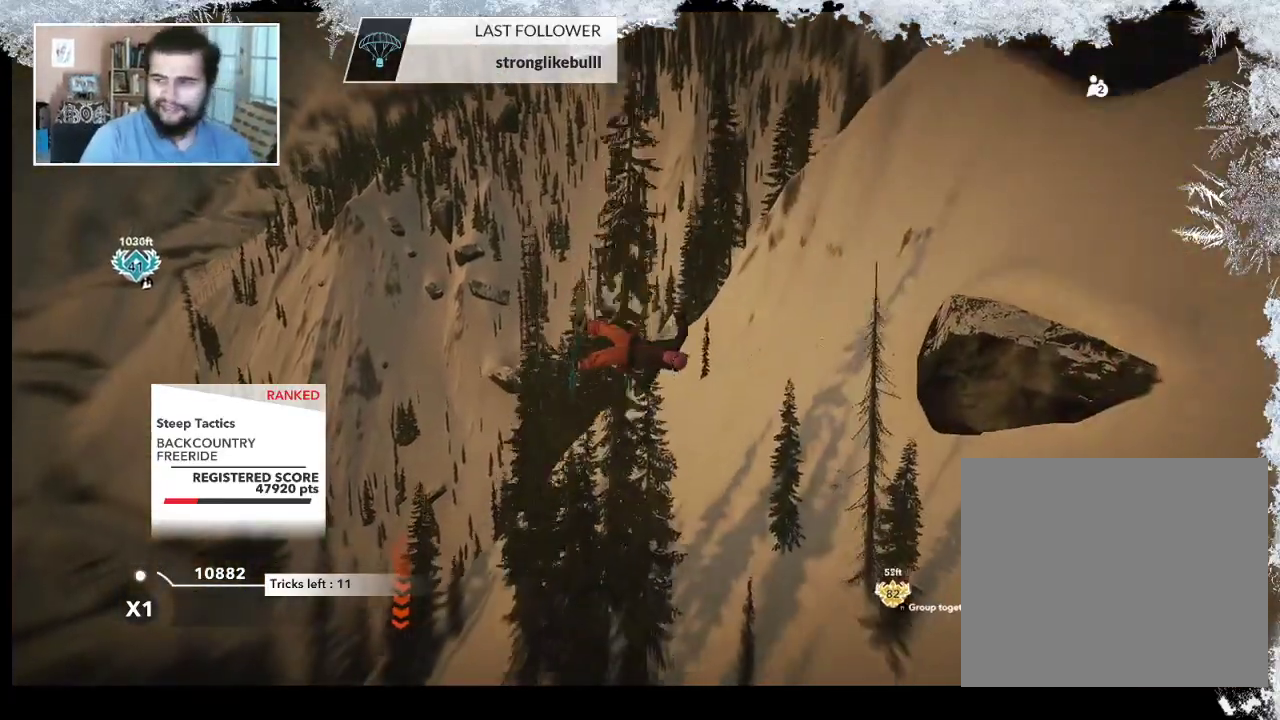
{"buttons": [], "left_stick": "center", "right_stick": "center", "events": []}